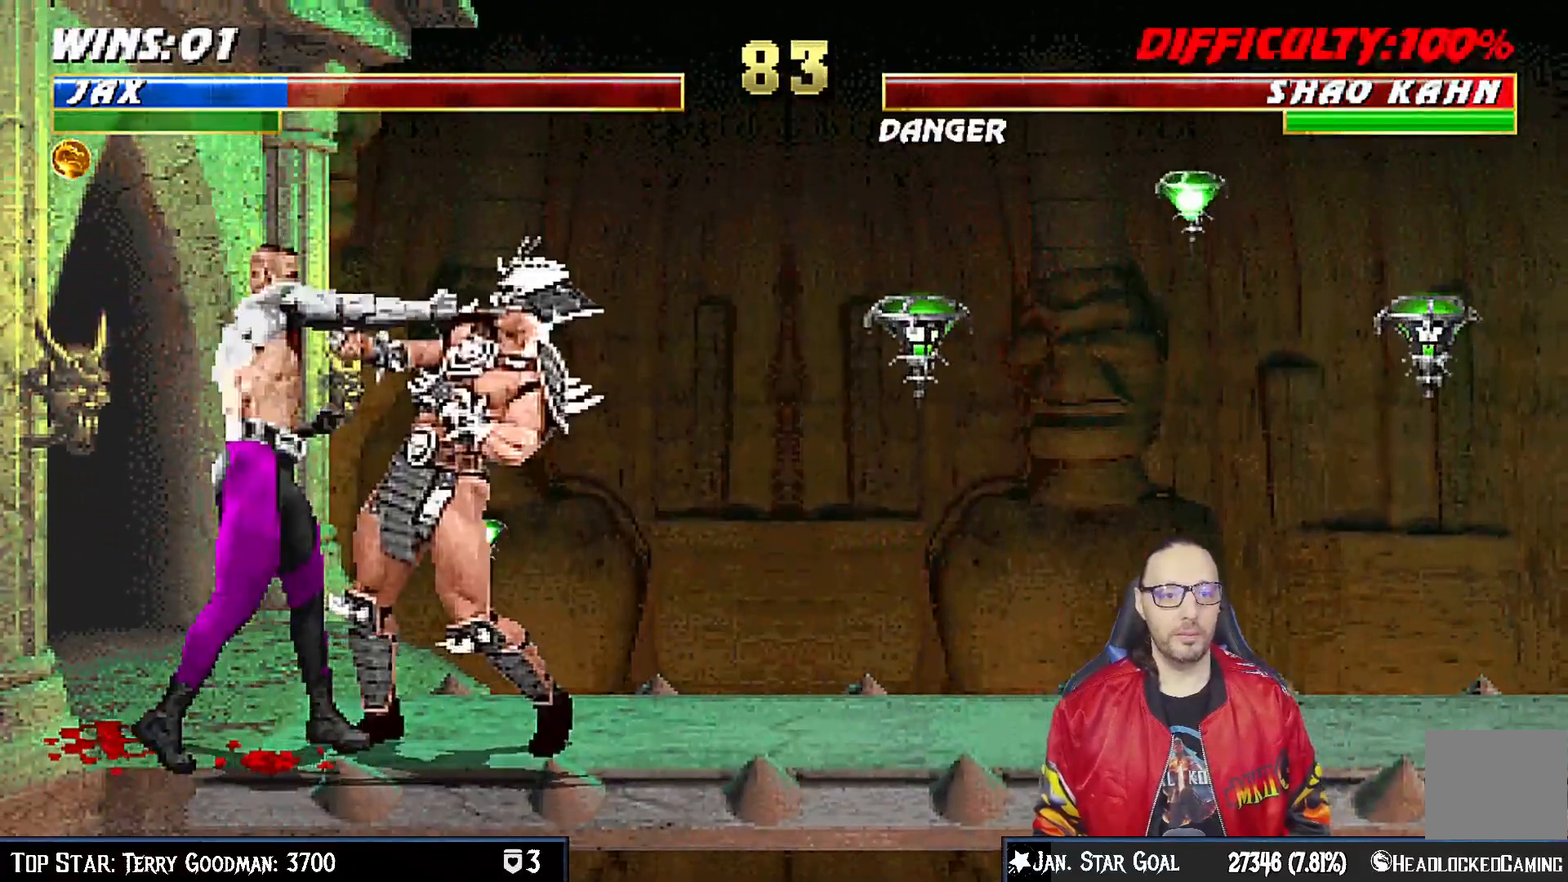
Gameplay with a controller (PlayStation layout); each line is a JSON object with the inputs held at the frame after it. "events" lists button and stick changes between this image and that frame as [ms after this image, input, new state], when the widget could be followed in between.
{"buttons": ["CROSS"], "left_stick": "center", "right_stick": "center", "events": [[83, "CROSS", "up"], [133, "CROSS", "down"], [233, "CROSS", "up"], [283, "CROSS", "down"], [367, "DPAD_RIGHT", "down"], [433, "DPAD_RIGHT", "up"], [483, "DPAD_DOWN", "up"], [483, "L1", "up"]]}
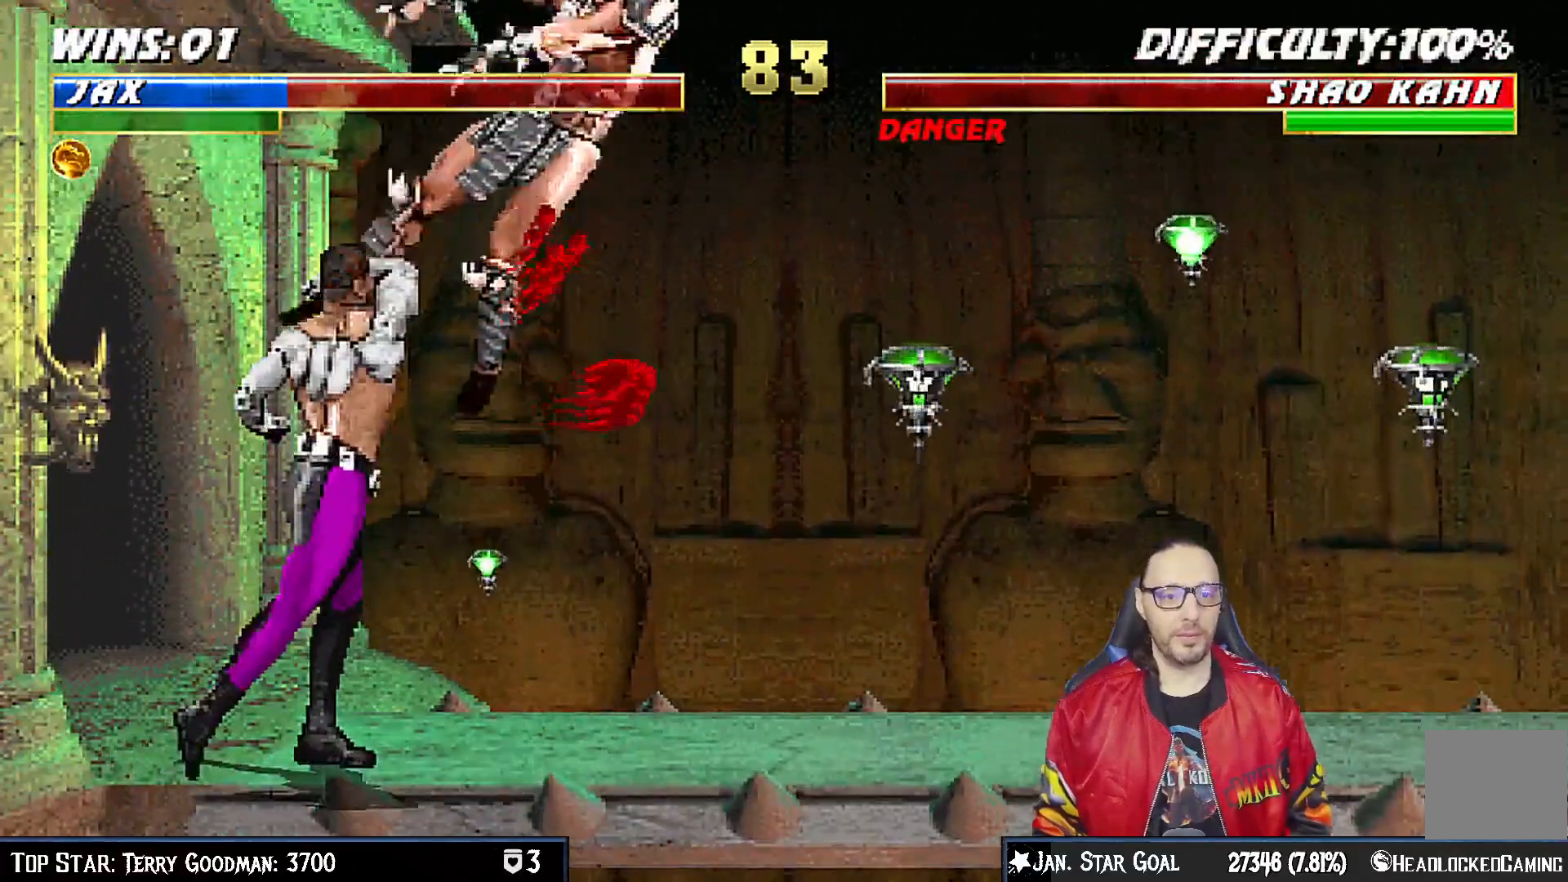
{"buttons": [], "left_stick": "center", "right_stick": "center", "events": [[17, "CROSS", "up"], [283, "DPAD_RIGHT", "down"], [300, "L1", "down"], [417, "DPAD_RIGHT", "up"], [433, "L1", "up"]]}
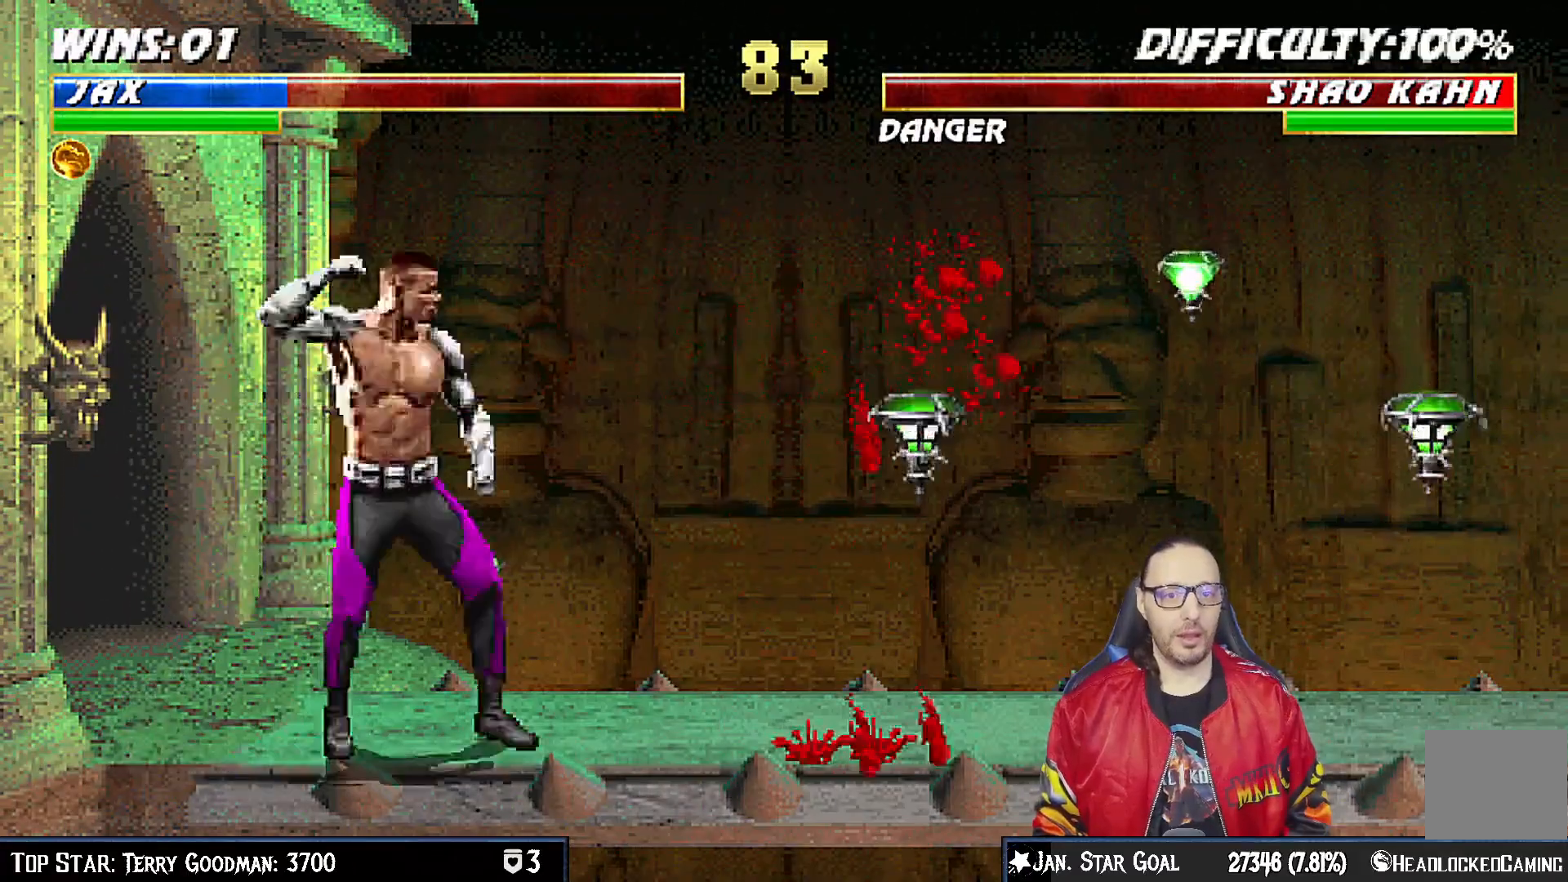
{"buttons": ["L1", "DPAD_RIGHT"], "left_stick": "center", "right_stick": "center", "events": [[17, "DPAD_RIGHT", "down"], [17, "L1", "down"], [217, "SQUARE", "down"], [333, "DPAD_RIGHT", "up"], [333, "L1", "up"], [400, "SQUARE", "up"], [450, "L1", "down"], [467, "DPAD_RIGHT", "down"]]}
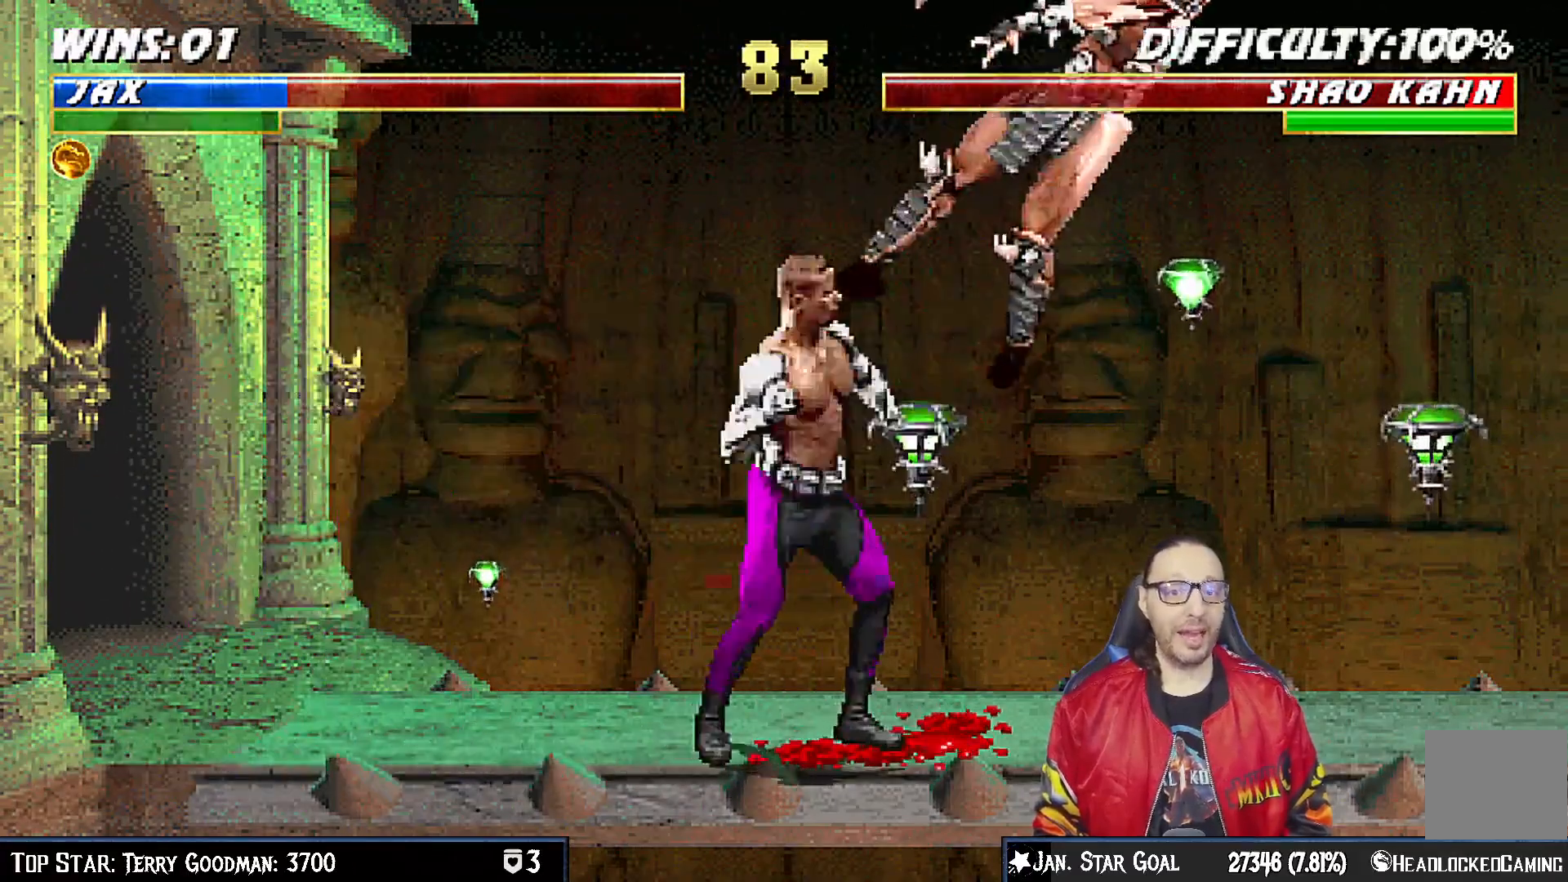
{"buttons": [], "left_stick": "center", "right_stick": "center", "events": [[183, "DPAD_RIGHT", "up"], [200, "L1", "up"], [233, "L1", "down"], [233, "SQUARE", "down"], [250, "DPAD_RIGHT", "down"], [417, "DPAD_RIGHT", "up"], [417, "L1", "up"], [467, "SQUARE", "up"]]}
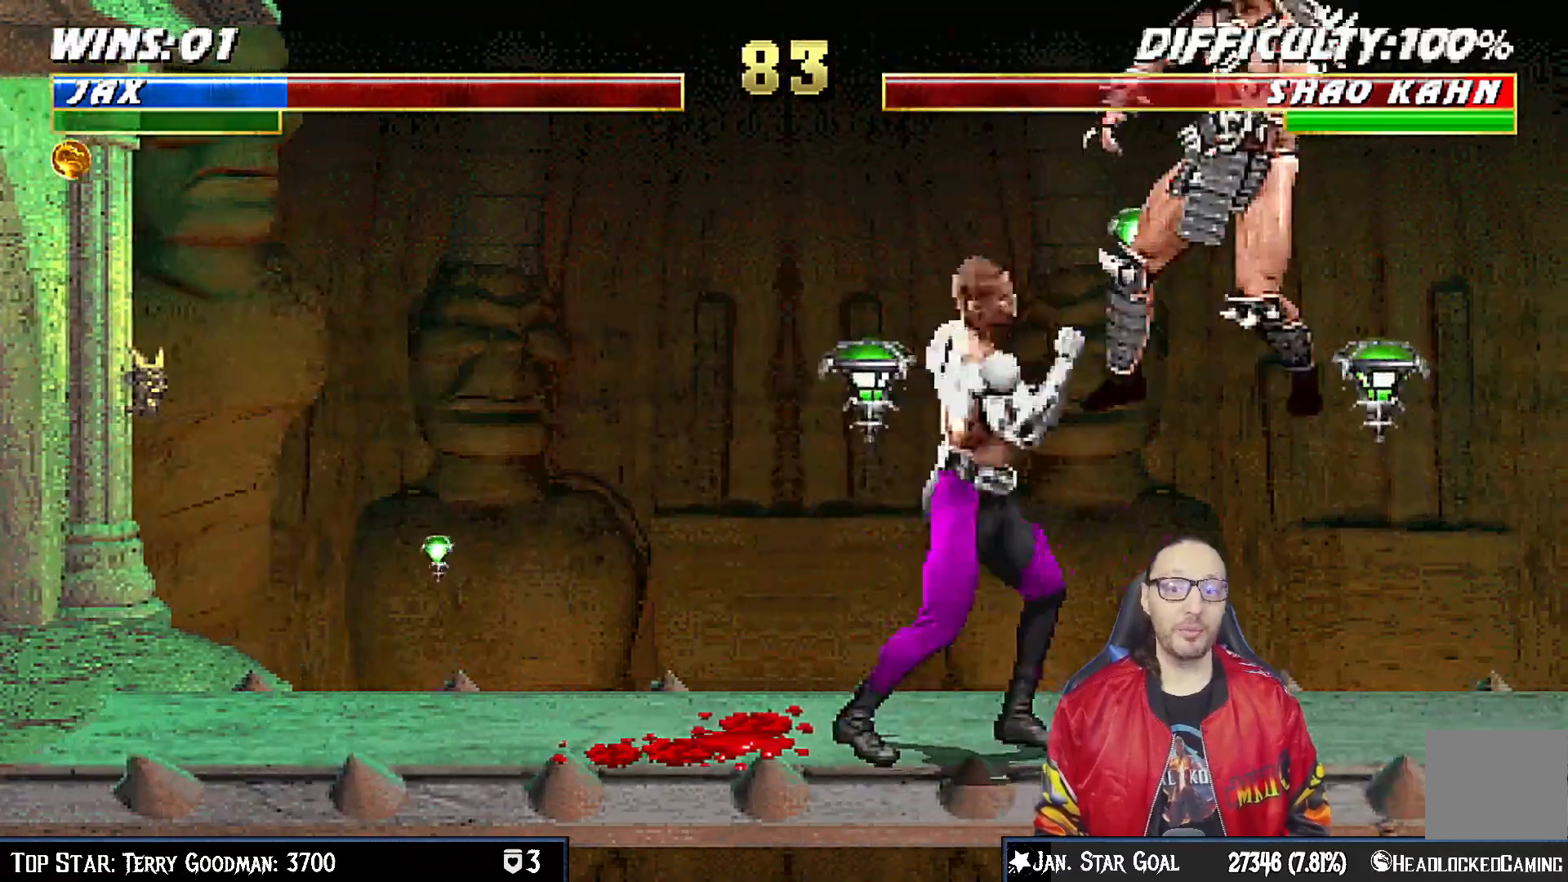
{"buttons": ["SQUARE"], "left_stick": "center", "right_stick": "center", "events": [[100, "DPAD_RIGHT", "down"], [100, "L1", "down"], [333, "SQUARE", "down"], [417, "DPAD_RIGHT", "up"], [433, "L1", "up"]]}
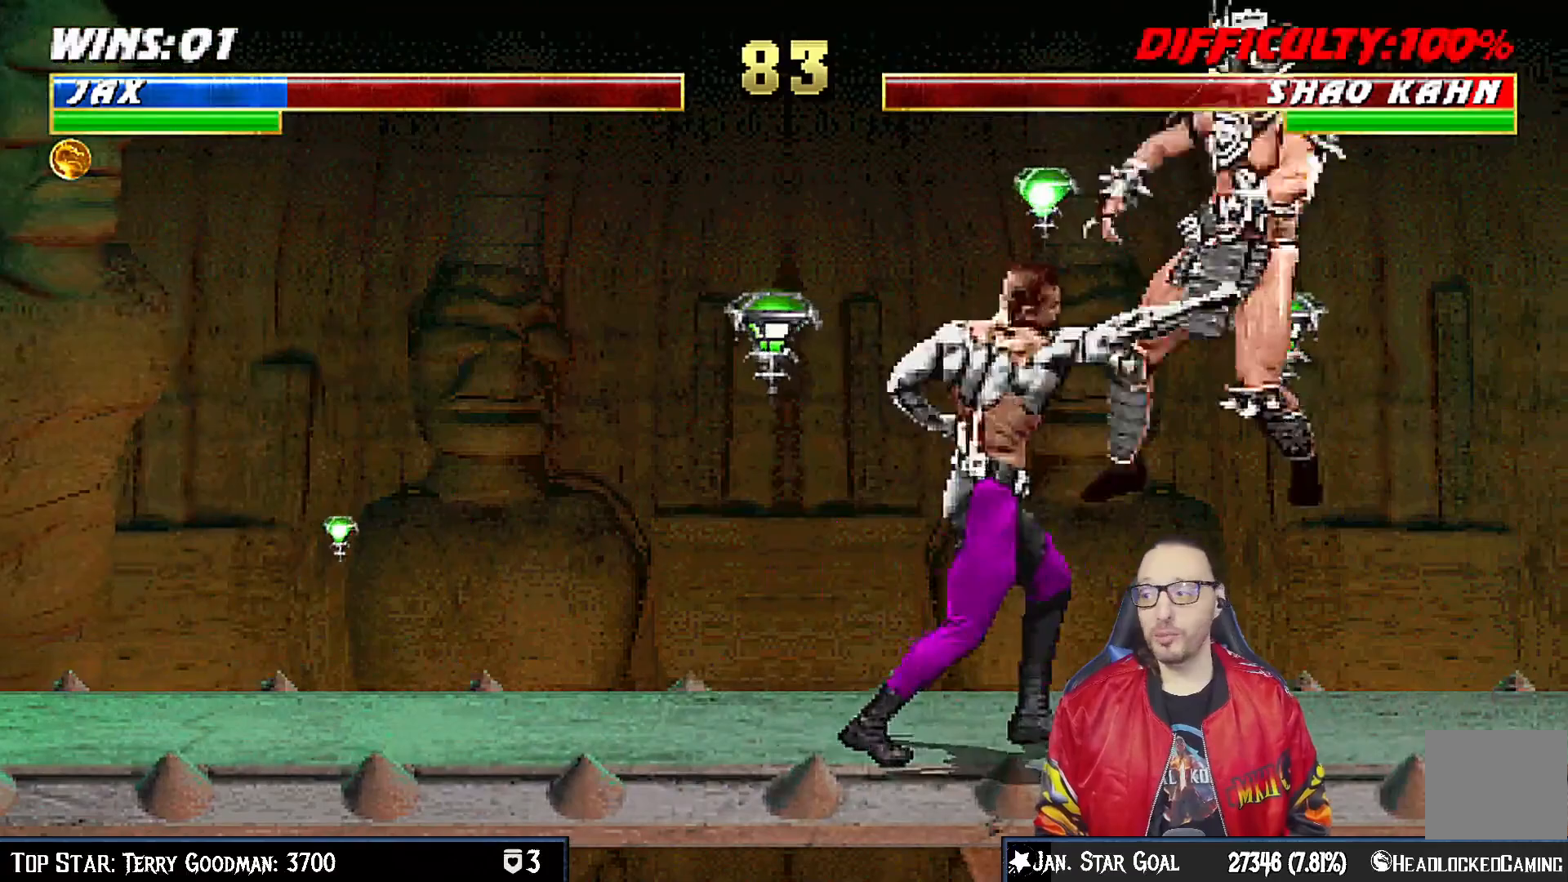
{"buttons": ["DPAD_RIGHT"], "left_stick": "center", "right_stick": "center", "events": [[33, "SQUARE", "up"], [67, "L1", "down"], [83, "DPAD_RIGHT", "down"], [350, "SQUARE", "down"], [383, "DPAD_RIGHT", "up"], [400, "L1", "up"], [500, "DPAD_RIGHT", "down"], [500, "SQUARE", "up"]]}
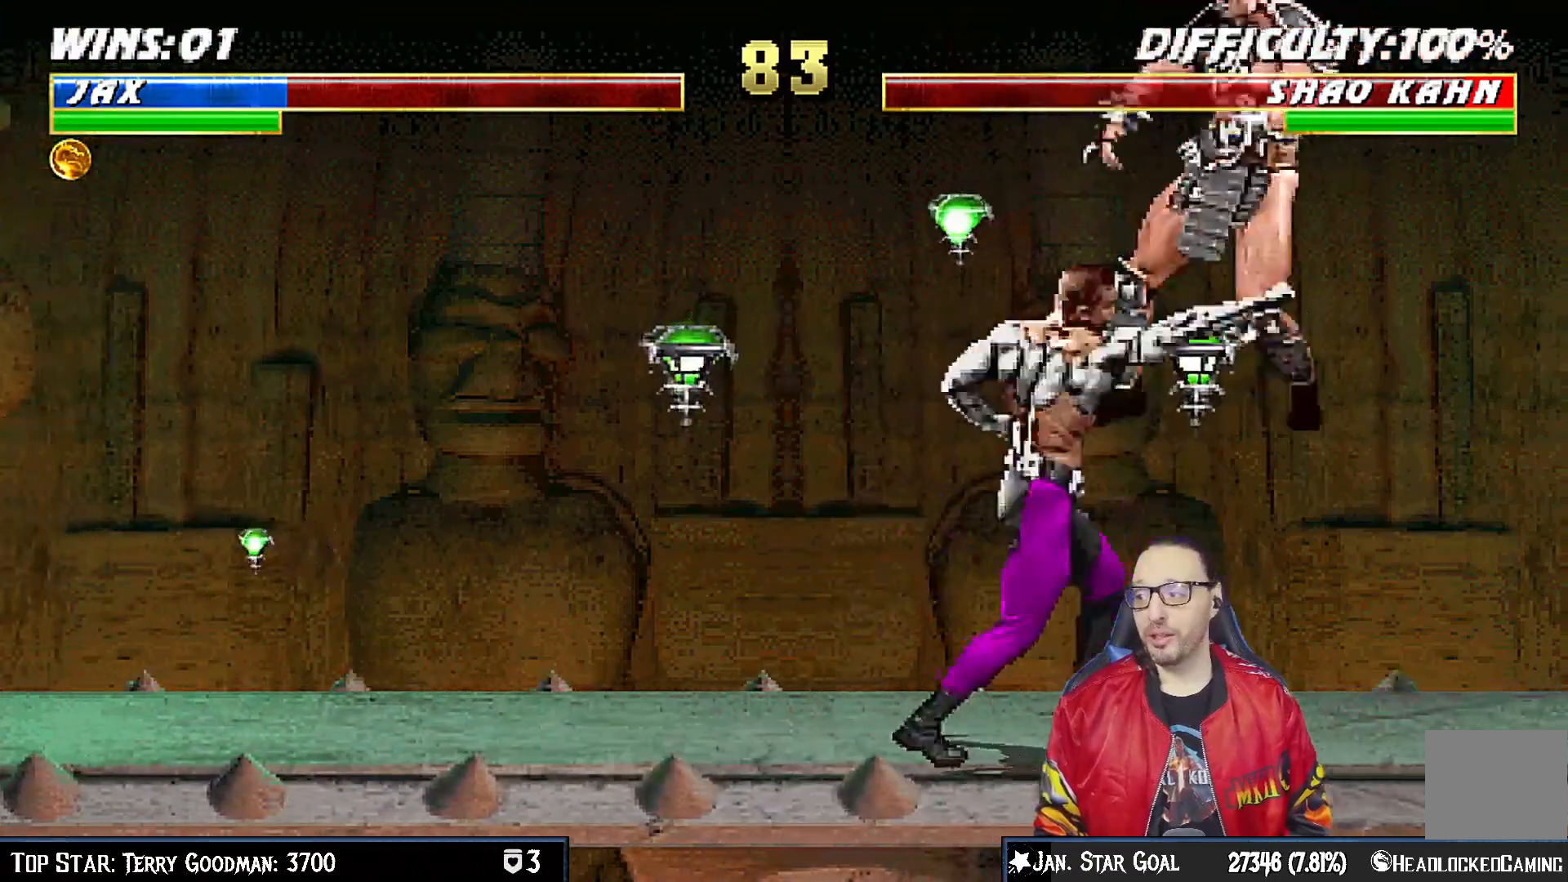
{"buttons": ["DPAD_RIGHT"], "left_stick": "center", "right_stick": "center", "events": [[67, "DPAD_RIGHT", "up"], [133, "DPAD_RIGHT", "down"], [233, "DPAD_RIGHT", "up"], [283, "DPAD_RIGHT", "down"], [400, "CROSS", "down"], [483, "CROSS", "up"]]}
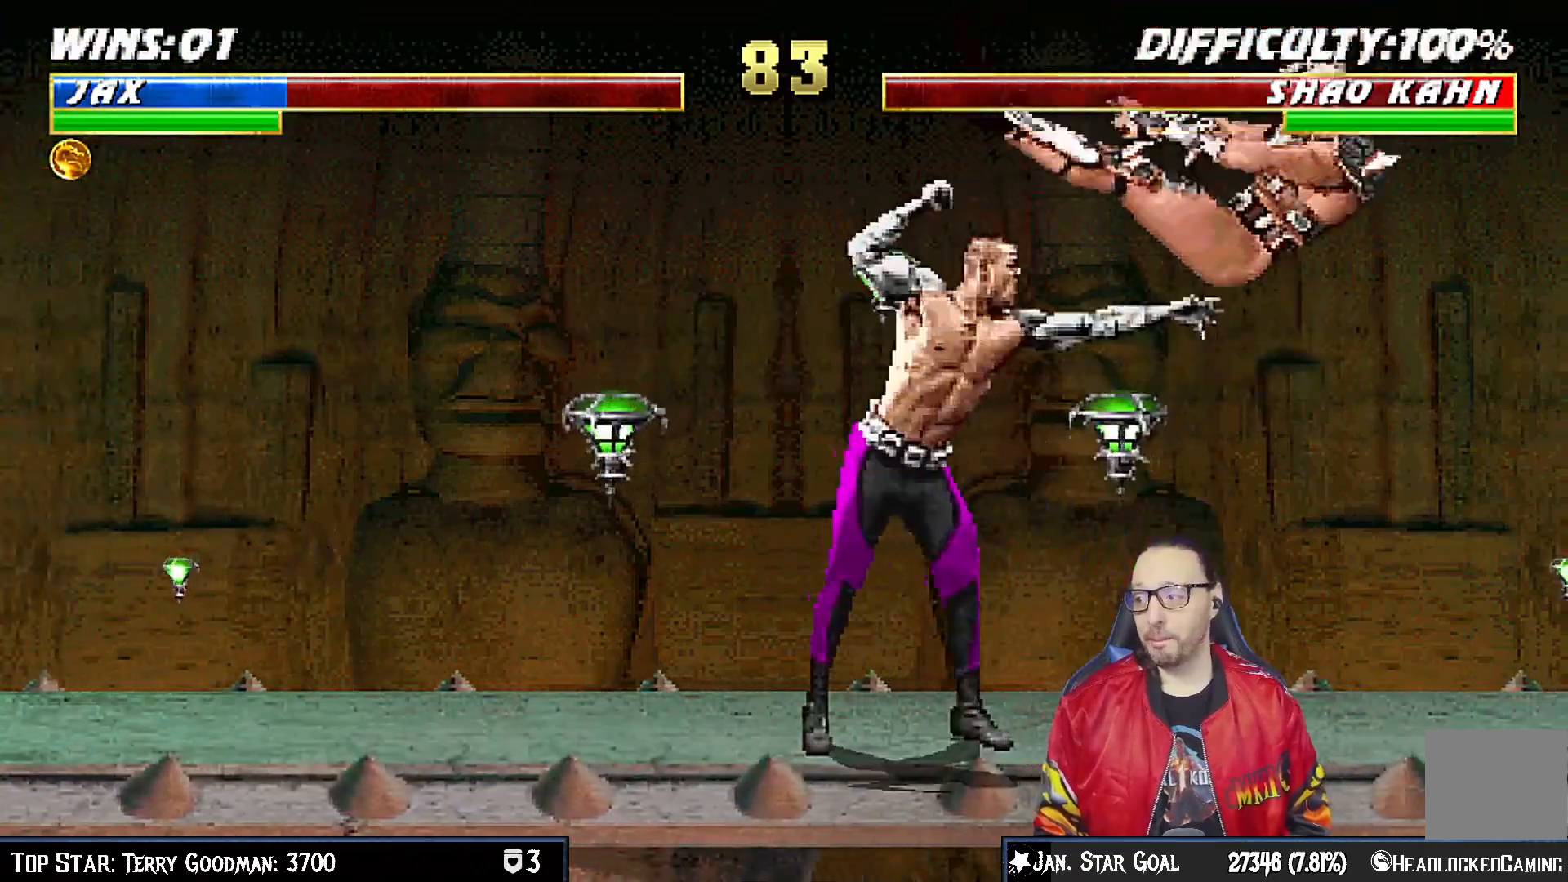
{"buttons": ["DPAD_RIGHT"], "left_stick": "center", "right_stick": "center", "events": [[67, "CROSS", "down"], [133, "CROSS", "up"], [233, "CROSS", "down"], [267, "CROSS", "up"], [367, "CROSS", "down"], [417, "CROSS", "up"]]}
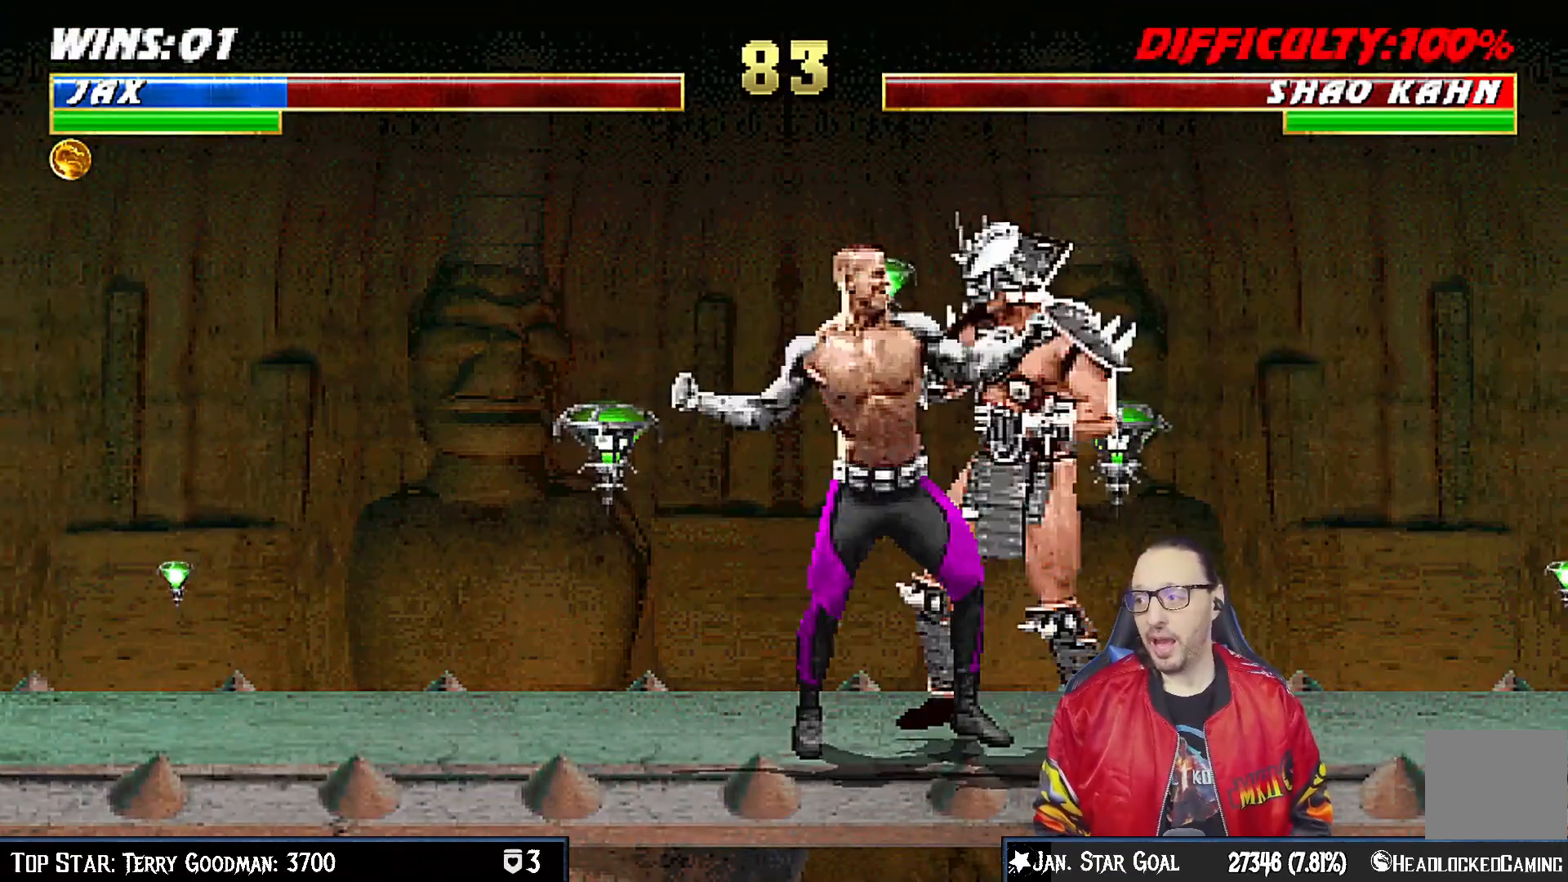
{"buttons": ["DPAD_RIGHT"], "left_stick": "center", "right_stick": "center", "events": [[33, "CROSS", "down"], [67, "CROSS", "up"], [167, "CROSS", "down"], [217, "CROSS", "up"], [317, "CROSS", "down"], [367, "CROSS", "up"], [433, "DPAD_DOWN", "down"], [450, "CROSS", "down"], [467, "DPAD_DOWN", "up"], [483, "CROSS", "up"]]}
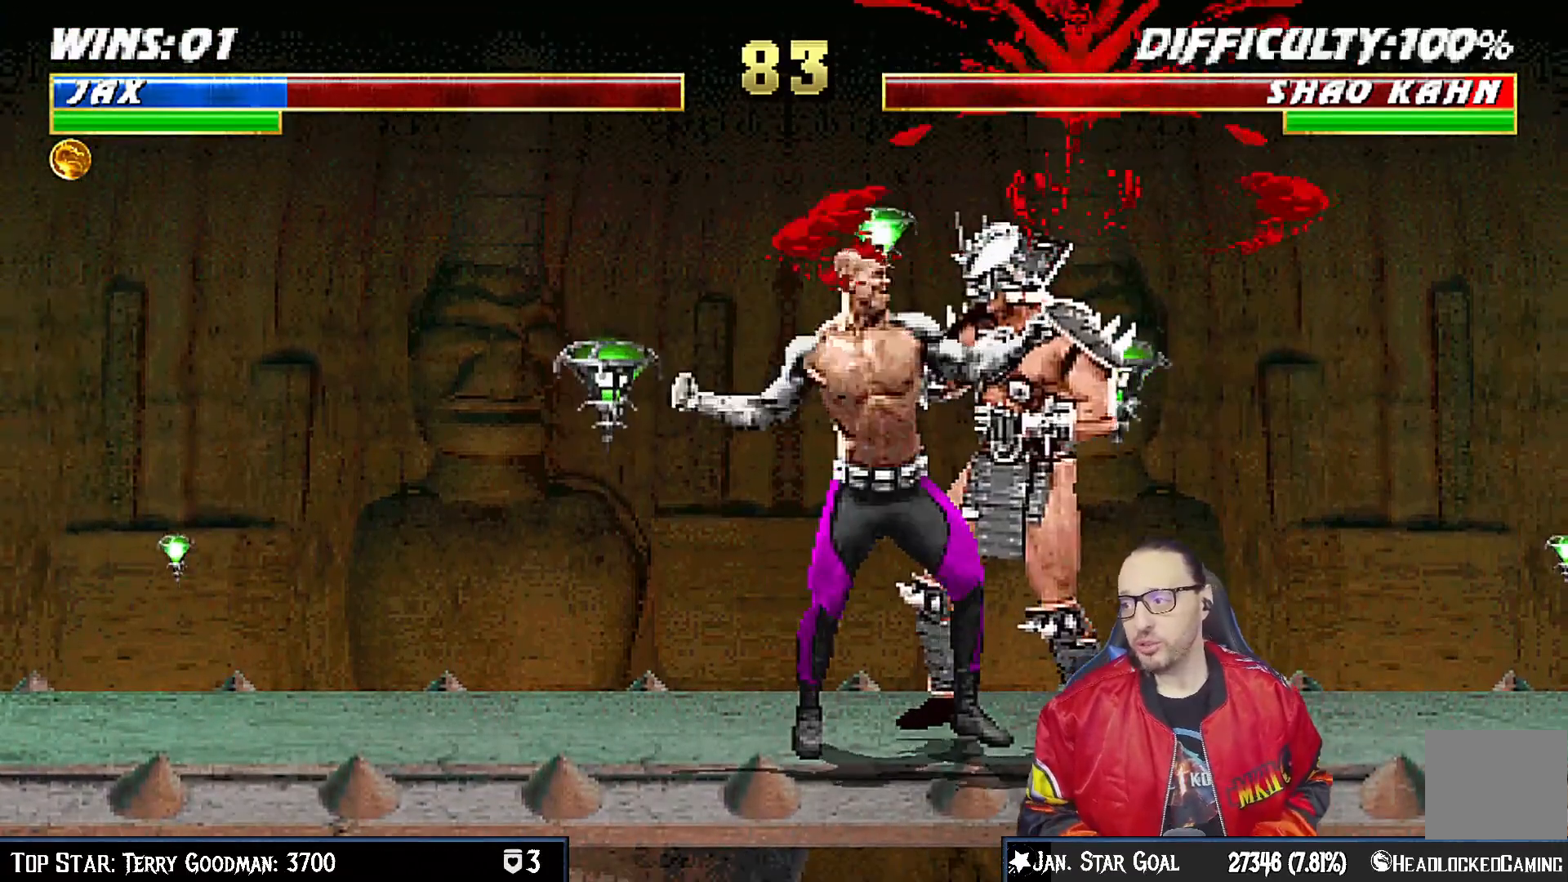
{"buttons": ["CROSS", "DPAD_RIGHT"], "left_stick": "center", "right_stick": "center", "events": [[67, "DPAD_DOWN", "down"], [83, "CROSS", "down"], [83, "DPAD_DOWN", "up"], [100, "R1", "down"], [117, "R1", "up"], [133, "CROSS", "up"], [200, "DPAD_DOWN", "down"], [217, "CROSS", "down"], [233, "DPAD_DOWN", "up"], [233, "R1", "down"], [250, "CROSS", "up"], [267, "R1", "up"], [333, "CROSS", "down"], [333, "DPAD_DOWN", "down"], [350, "DPAD_DOWN", "up"], [383, "CROSS", "up"], [450, "DPAD_DOWN", "down"], [467, "CROSS", "down"], [500, "DPAD_DOWN", "up"]]}
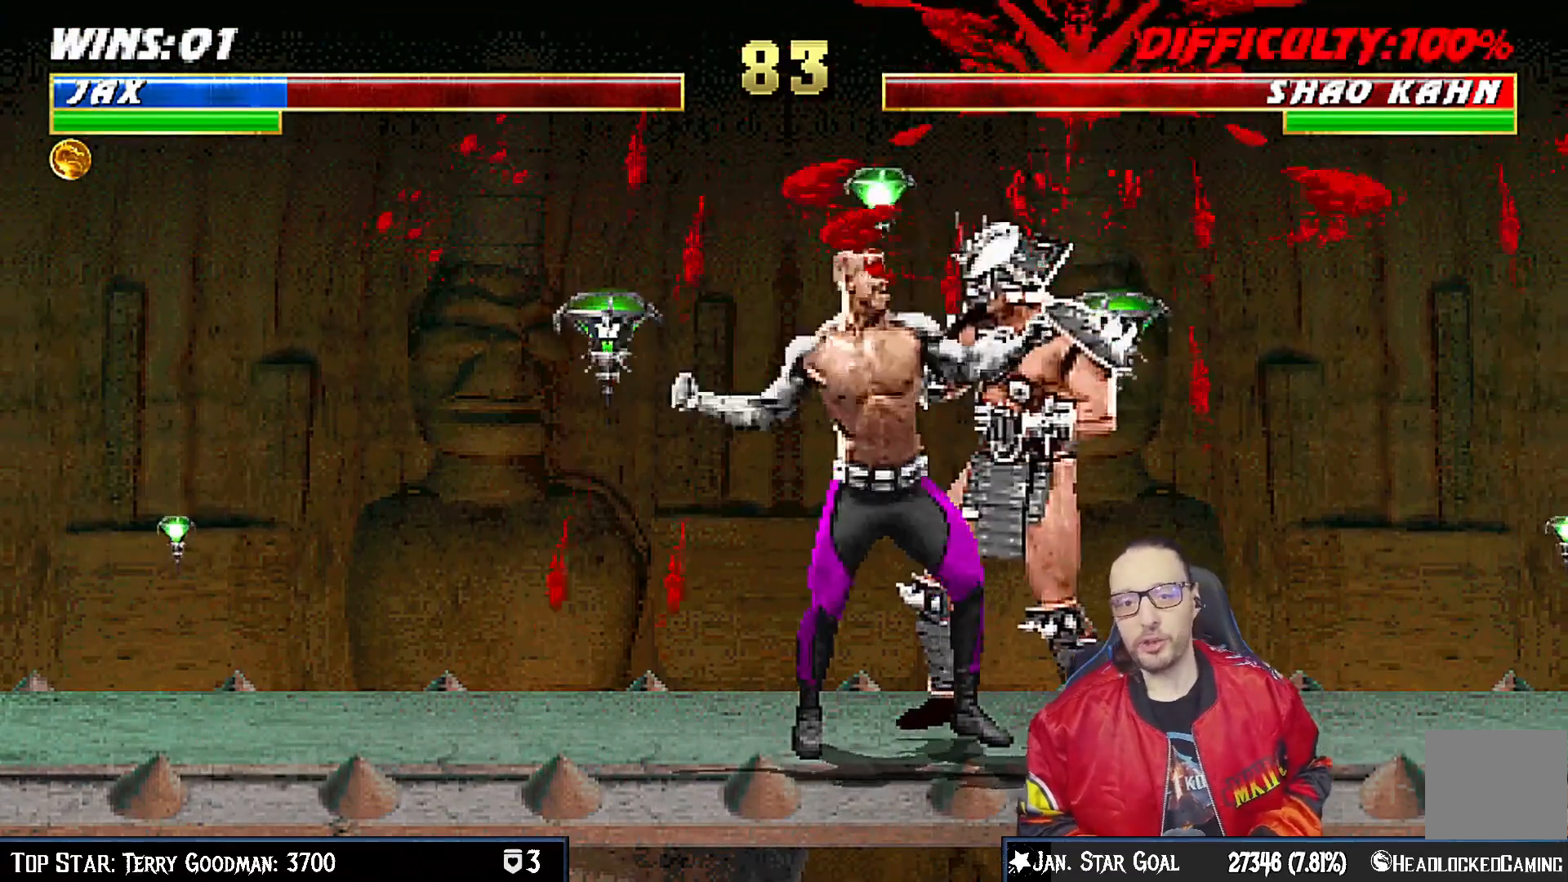
{"buttons": ["CROSS", "DPAD_RIGHT"], "left_stick": "center", "right_stick": "center", "events": [[17, "CROSS", "up"], [83, "DPAD_DOWN", "down"], [100, "CROSS", "down"], [117, "DPAD_DOWN", "up"], [133, "CROSS", "up"], [200, "DPAD_DOWN", "down"], [217, "CROSS", "down"], [250, "CROSS", "up"], [250, "DPAD_DOWN", "up"], [333, "DPAD_DOWN", "down"], [350, "CROSS", "down"], [367, "DPAD_DOWN", "up"], [383, "CROSS", "up"], [450, "DPAD_DOWN", "down"], [483, "CROSS", "down"], [483, "DPAD_DOWN", "up"]]}
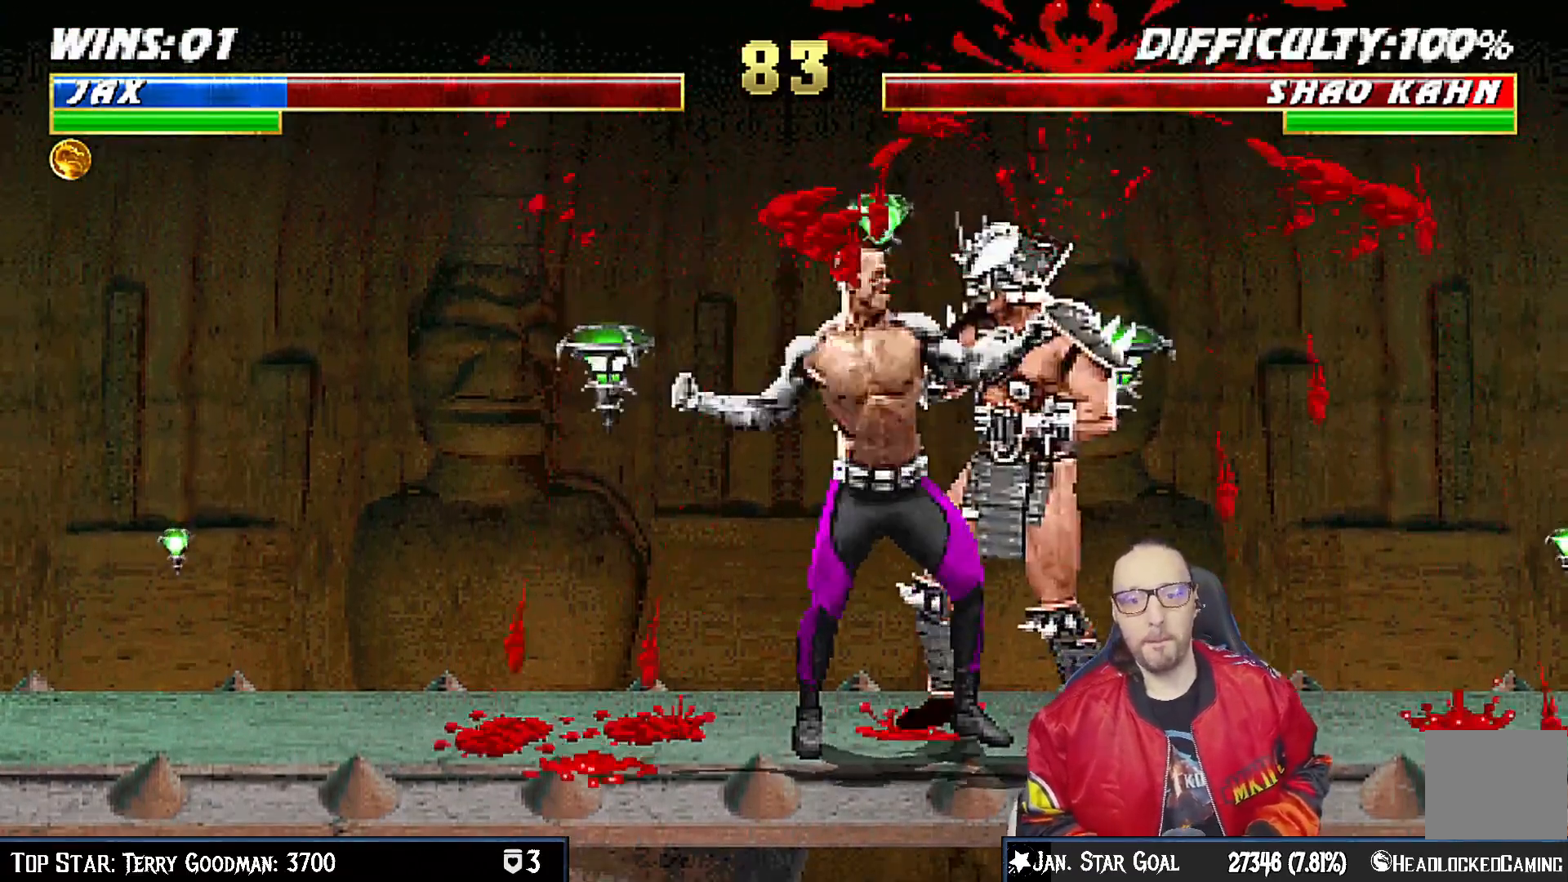
{"buttons": ["DPAD_RIGHT"], "left_stick": "center", "right_stick": "center", "events": [[17, "CROSS", "up"], [83, "CROSS", "down"], [83, "DPAD_DOWN", "down"], [100, "DPAD_DOWN", "up"], [133, "CROSS", "up"], [217, "CROSS", "down"], [217, "DPAD_DOWN", "down"], [233, "DPAD_DOWN", "up"], [250, "CROSS", "up"], [300, "DPAD_RIGHT", "up"], [317, "CROSS", "down"], [367, "CROSS", "up"], [483, "DPAD_RIGHT", "down"]]}
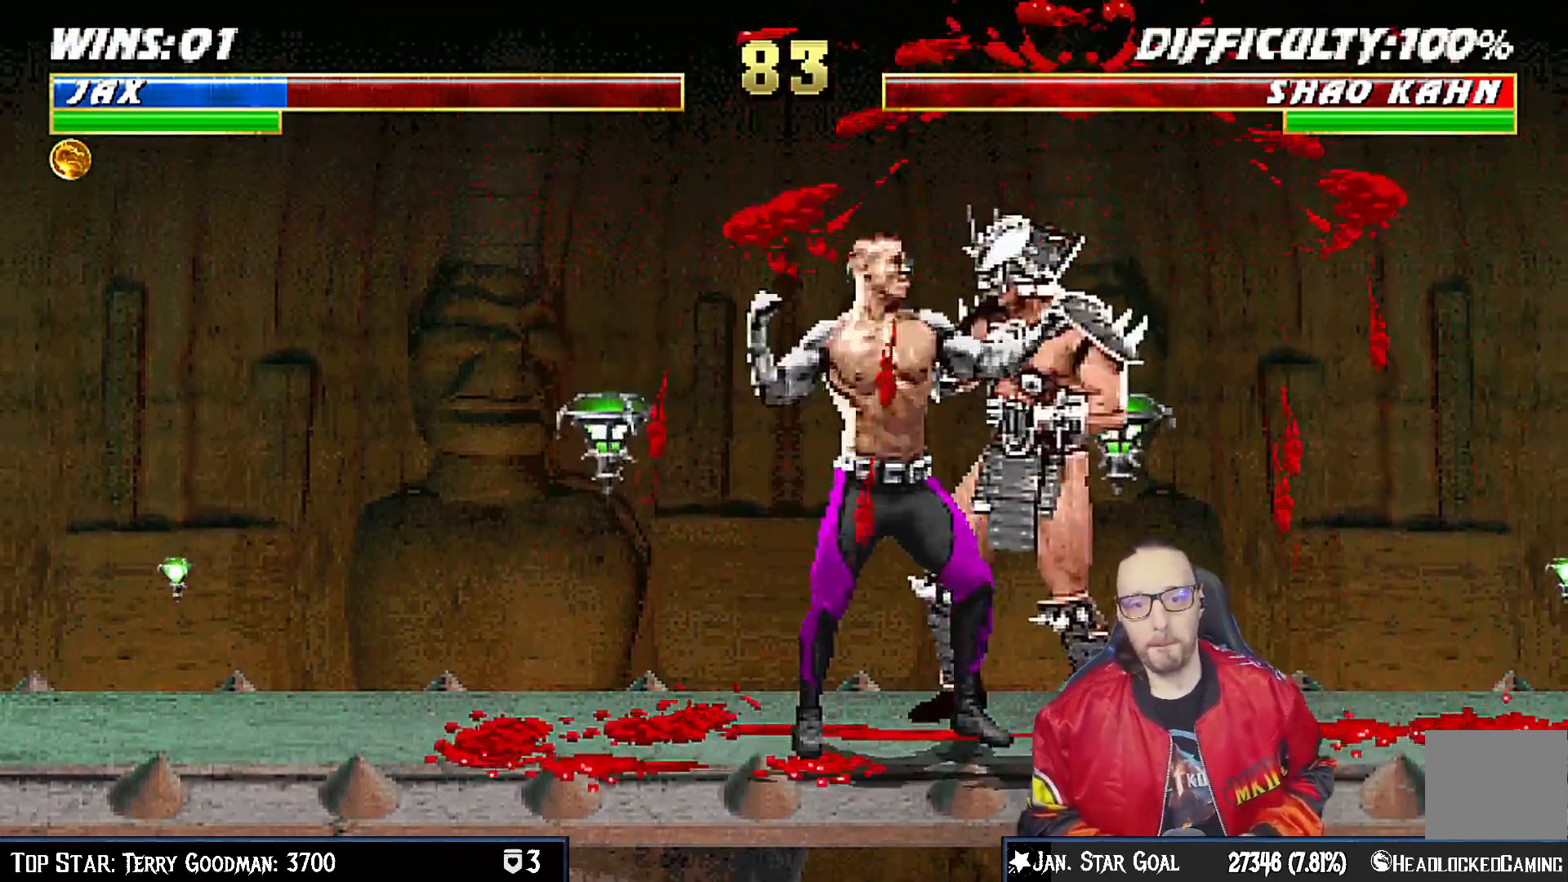
{"buttons": ["DPAD_RIGHT"], "left_stick": "center", "right_stick": "center", "events": [[67, "DPAD_RIGHT", "up"], [133, "DPAD_RIGHT", "down"], [217, "DPAD_RIGHT", "up"], [283, "DPAD_RIGHT", "down"], [383, "CIRCLE", "down"], [400, "DPAD_RIGHT", "up"], [417, "DPAD_RIGHT", "down"], [467, "CIRCLE", "up"]]}
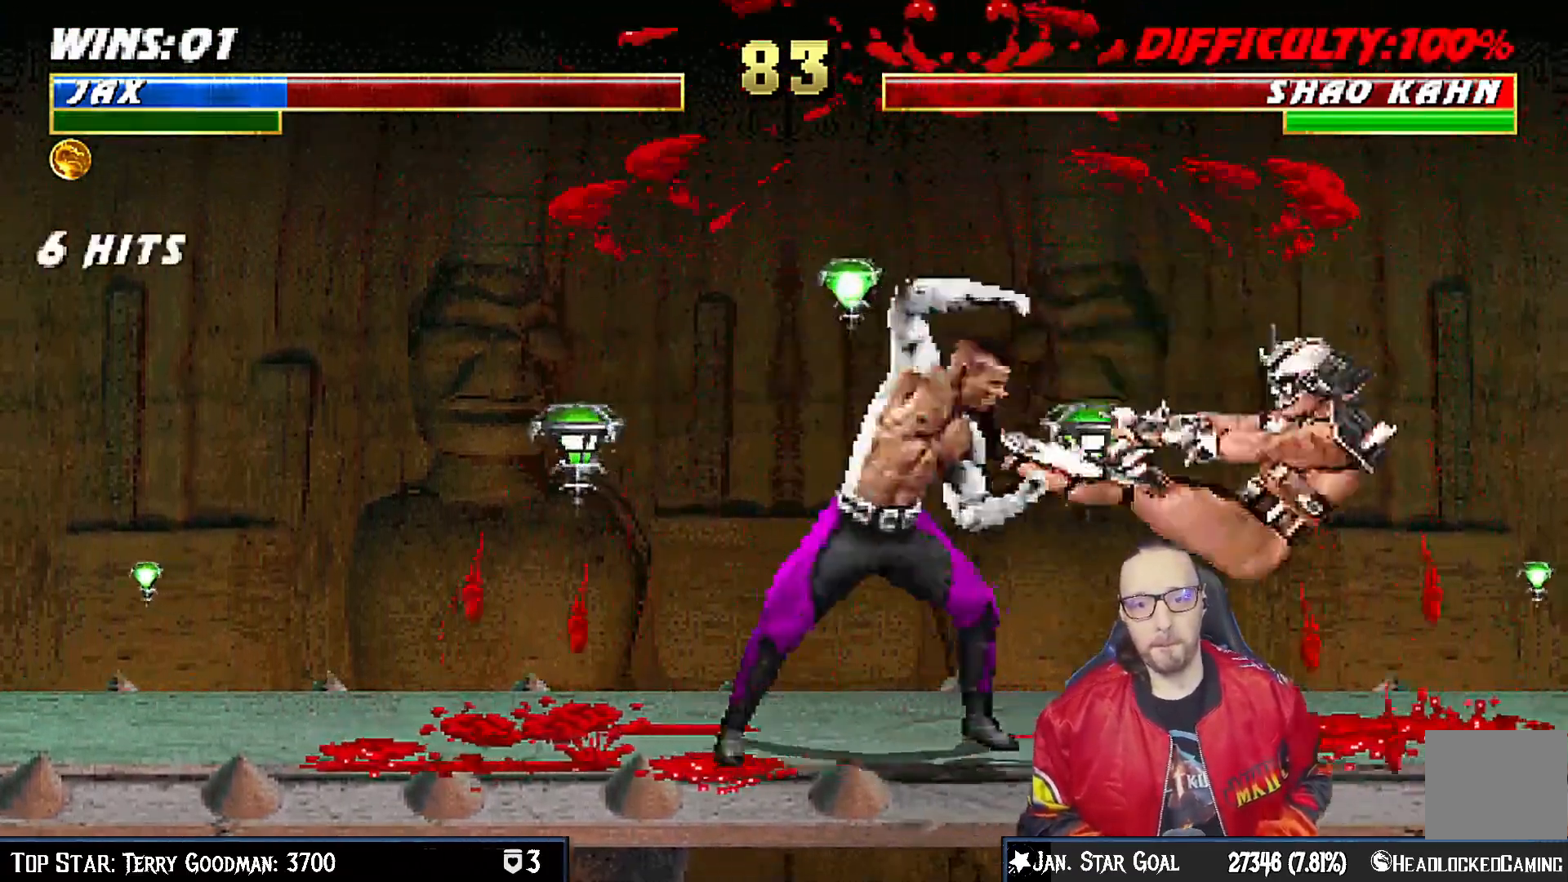
{"buttons": [], "left_stick": "center", "right_stick": "center", "events": [[33, "CIRCLE", "down"], [133, "CIRCLE", "up"], [183, "CIRCLE", "down"], [217, "DPAD_RIGHT", "up"], [300, "CIRCLE", "up"], [367, "CIRCLE", "down"], [367, "DPAD_RIGHT", "down"], [450, "CIRCLE", "up"], [467, "DPAD_RIGHT", "up"]]}
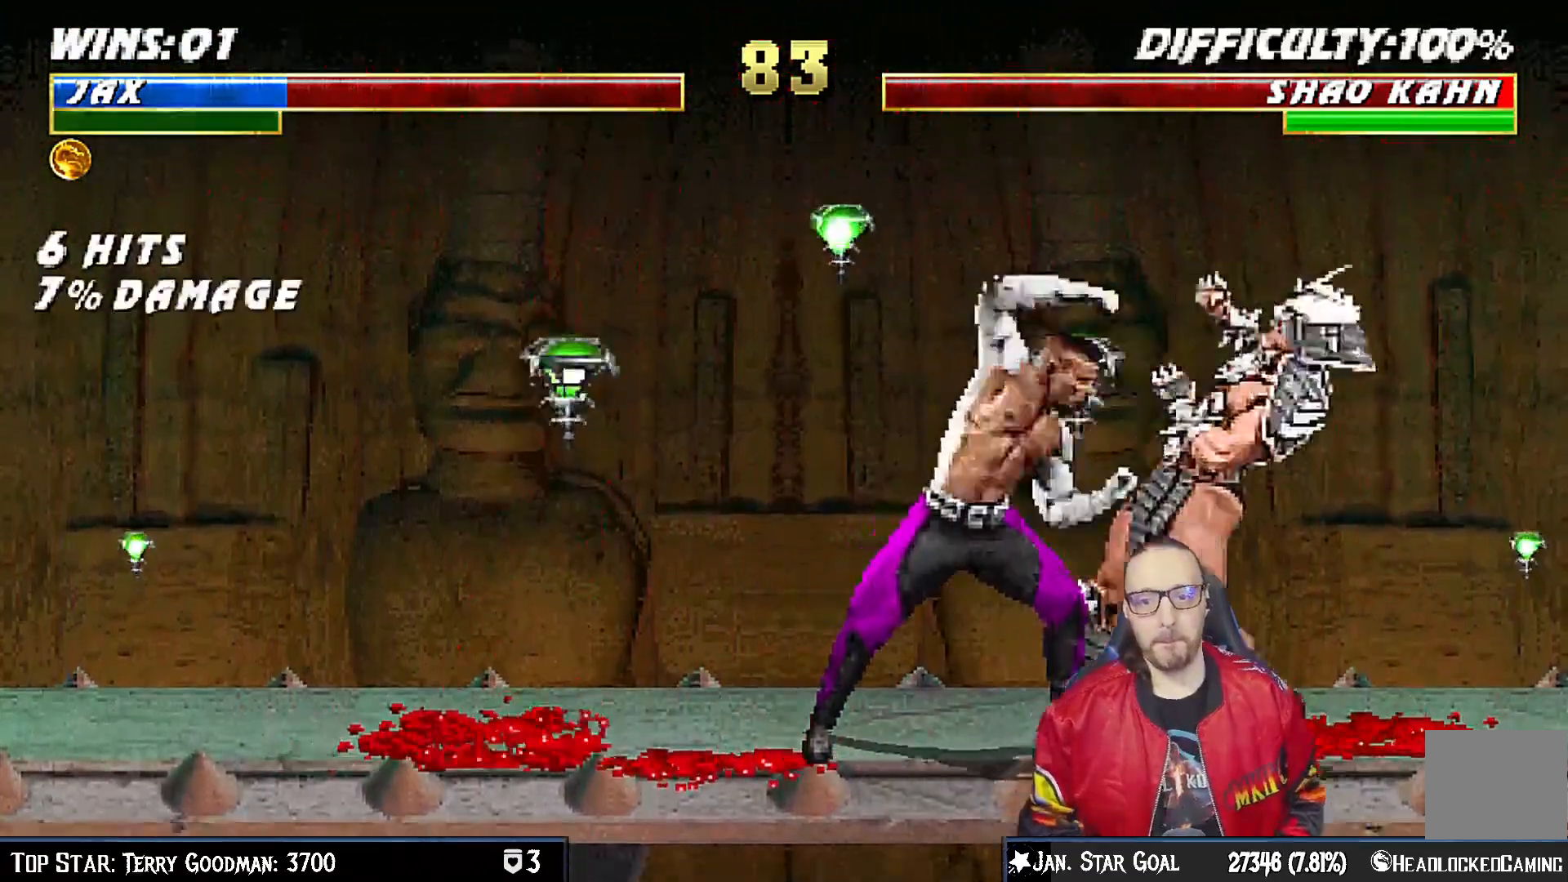
{"buttons": [], "left_stick": "center", "right_stick": "center", "events": [[17, "CIRCLE", "down"], [67, "DPAD_RIGHT", "down"], [117, "CIRCLE", "up"], [117, "DPAD_RIGHT", "up"], [183, "CIRCLE", "down"], [217, "DPAD_RIGHT", "down"], [317, "CIRCLE", "up"], [317, "DPAD_RIGHT", "up"], [400, "DPAD_RIGHT", "down"], [500, "DPAD_RIGHT", "up"]]}
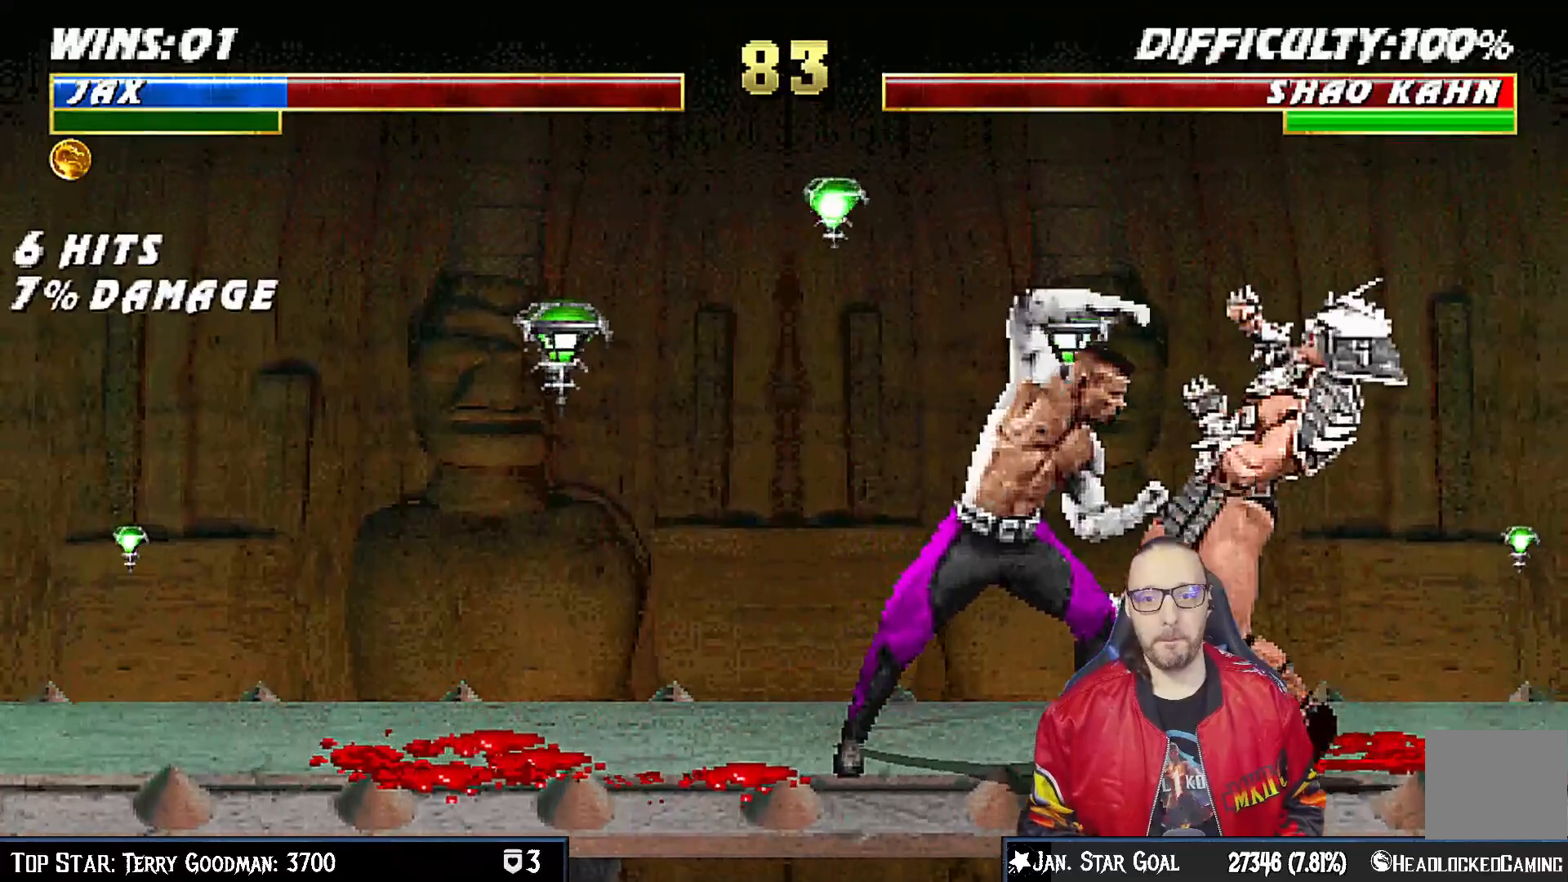
{"buttons": ["TRIANGLE", "DPAD_RIGHT"], "left_stick": "center", "right_stick": "center", "events": [[67, "DPAD_RIGHT", "down"], [133, "DPAD_RIGHT", "up"], [217, "DPAD_RIGHT", "down"], [267, "TRIANGLE", "down"], [333, "TRIANGLE", "up"], [383, "TRIANGLE", "down"], [417, "DPAD_DOWN", "down"], [450, "DPAD_DOWN", "up"]]}
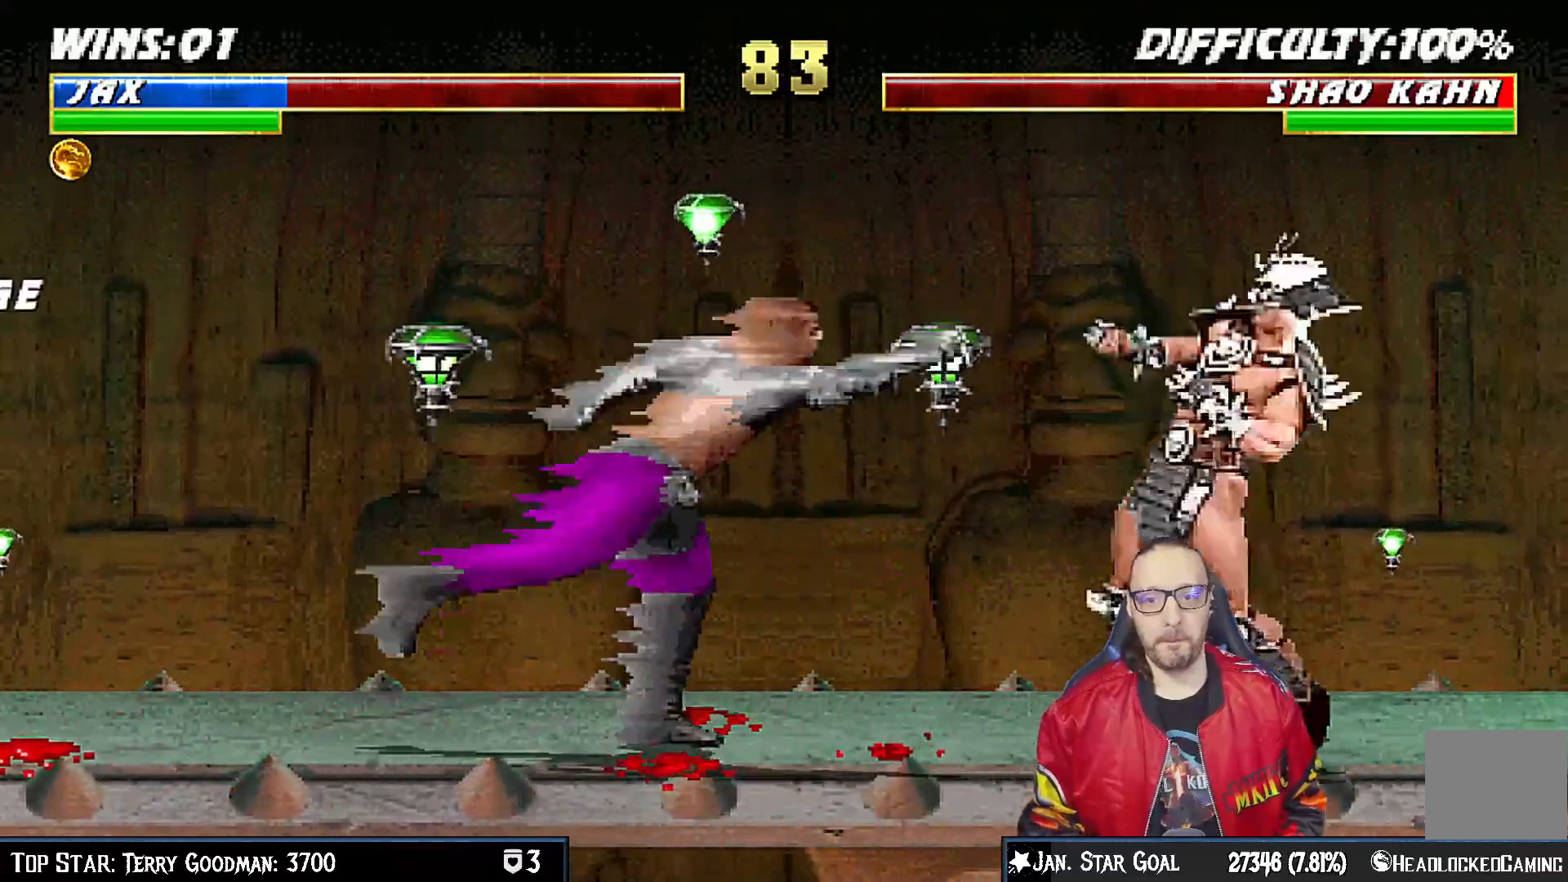
{"buttons": [], "left_stick": "down", "right_stick": "center", "events": [[67, "left_stick", "down"], [100, "DPAD_RIGHT", "up"], [100, "TRIANGLE", "up"], [167, "left_stick", "center"], [267, "left_stick", "down"], [367, "left_stick", "center"], [467, "left_stick", "down"]]}
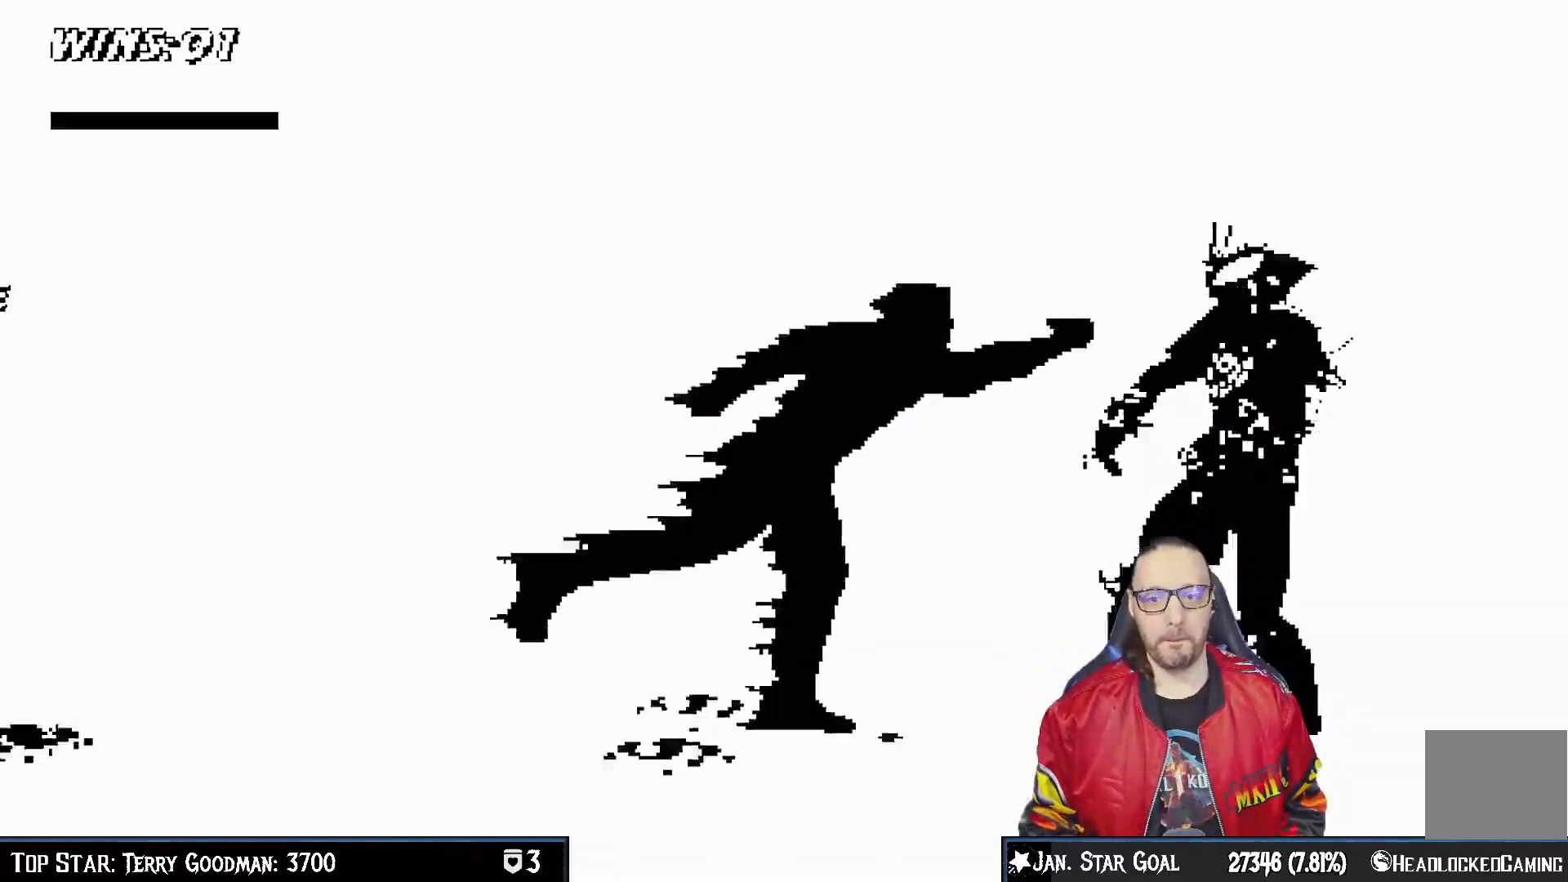
{"buttons": [], "left_stick": "center", "right_stick": "center"}